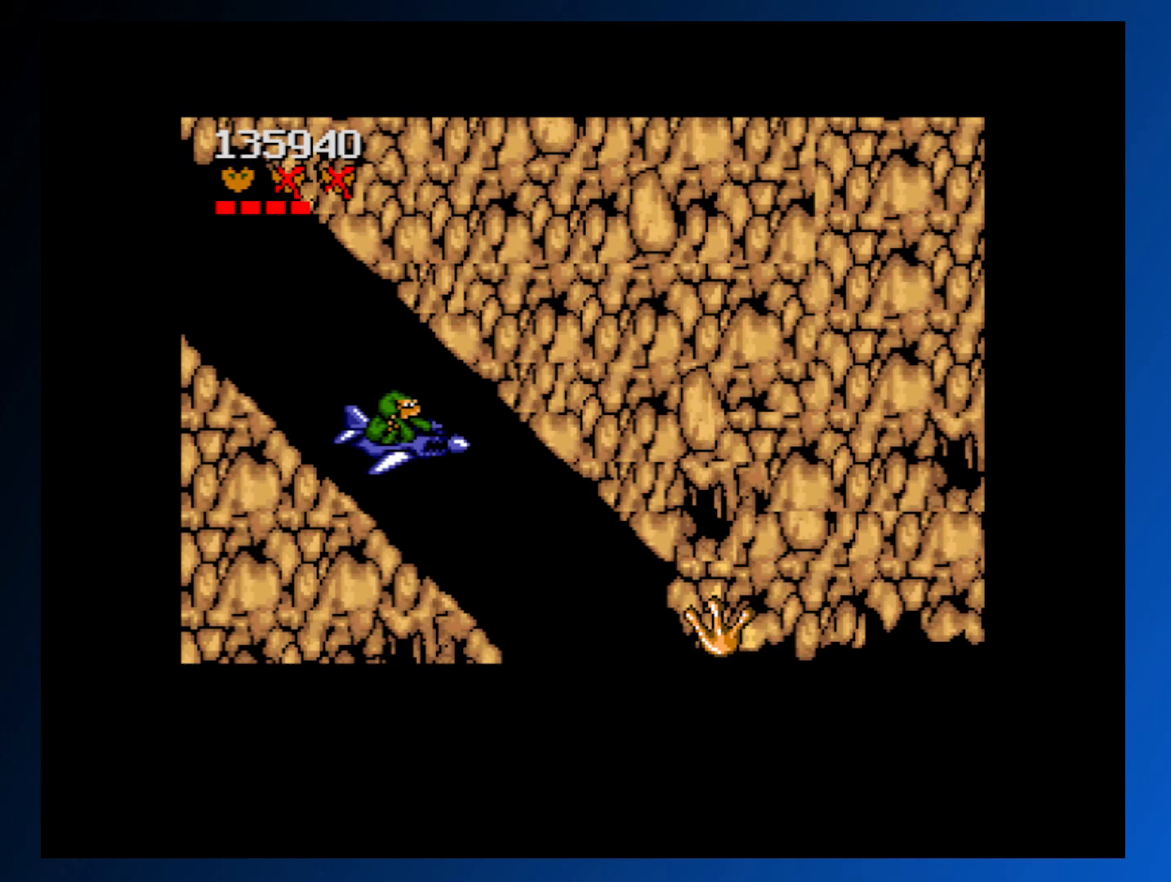
Gameplay with a controller (Xbox layout); each line is a JSON object with the inputs held at the frame after it. "events" lists button and stick changes between this image and that frame as [ms after this image, input, new state], when the widget could be followed in between. Not read: L3 R3 left_stick right_stick.
{"buttons": [], "events": [[33, "DPAD_DOWN", "down"], [167, "A", "down"], [317, "DPAD_DOWN", "up"], [333, "A", "up"], [350, "DPAD_DOWN", "down"], [417, "A", "down"], [483, "DPAD_DOWN", "up"], [500, "A", "up"]]}
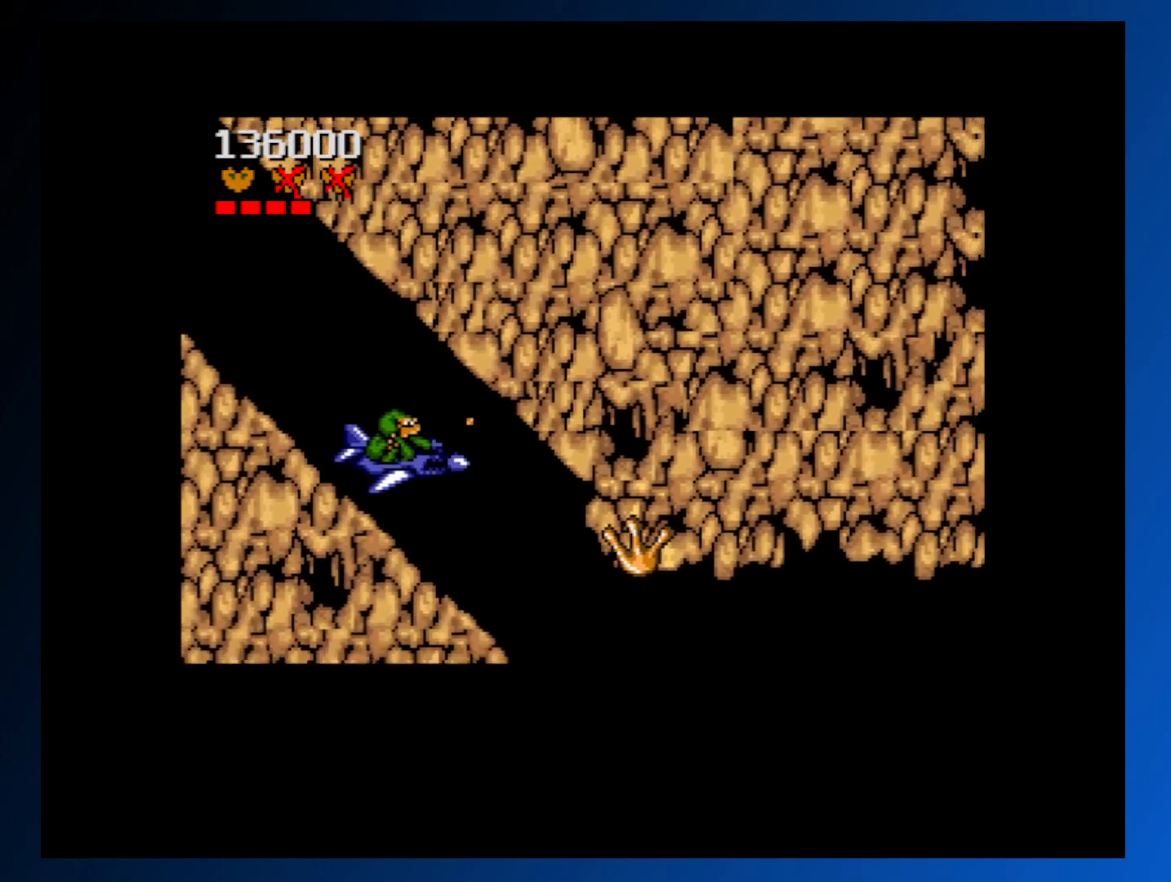
{"buttons": ["A", "DPAD_DOWN"], "events": [[83, "A", "down"], [133, "DPAD_DOWN", "down"], [183, "A", "up"], [283, "A", "down"], [333, "DPAD_DOWN", "up"], [383, "A", "up"], [400, "DPAD_DOWN", "down"], [467, "A", "down"]]}
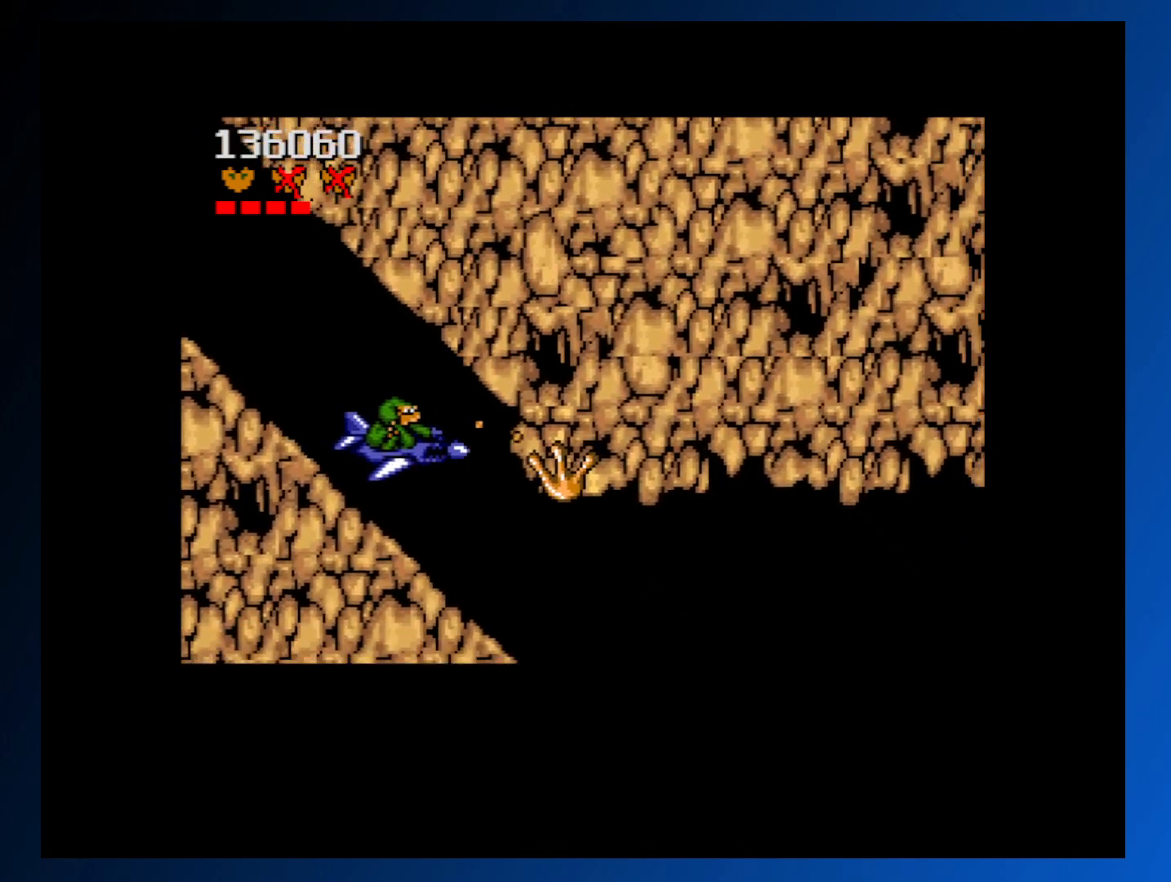
{"buttons": ["A", "DPAD_LEFT"], "events": [[50, "A", "up"], [133, "DPAD_DOWN", "up"], [150, "A", "down"], [233, "A", "up"], [233, "DPAD_DOWN", "down"], [317, "A", "down"], [350, "DPAD_DOWN", "up"], [400, "A", "up"], [433, "DPAD_LEFT", "down"], [500, "A", "down"]]}
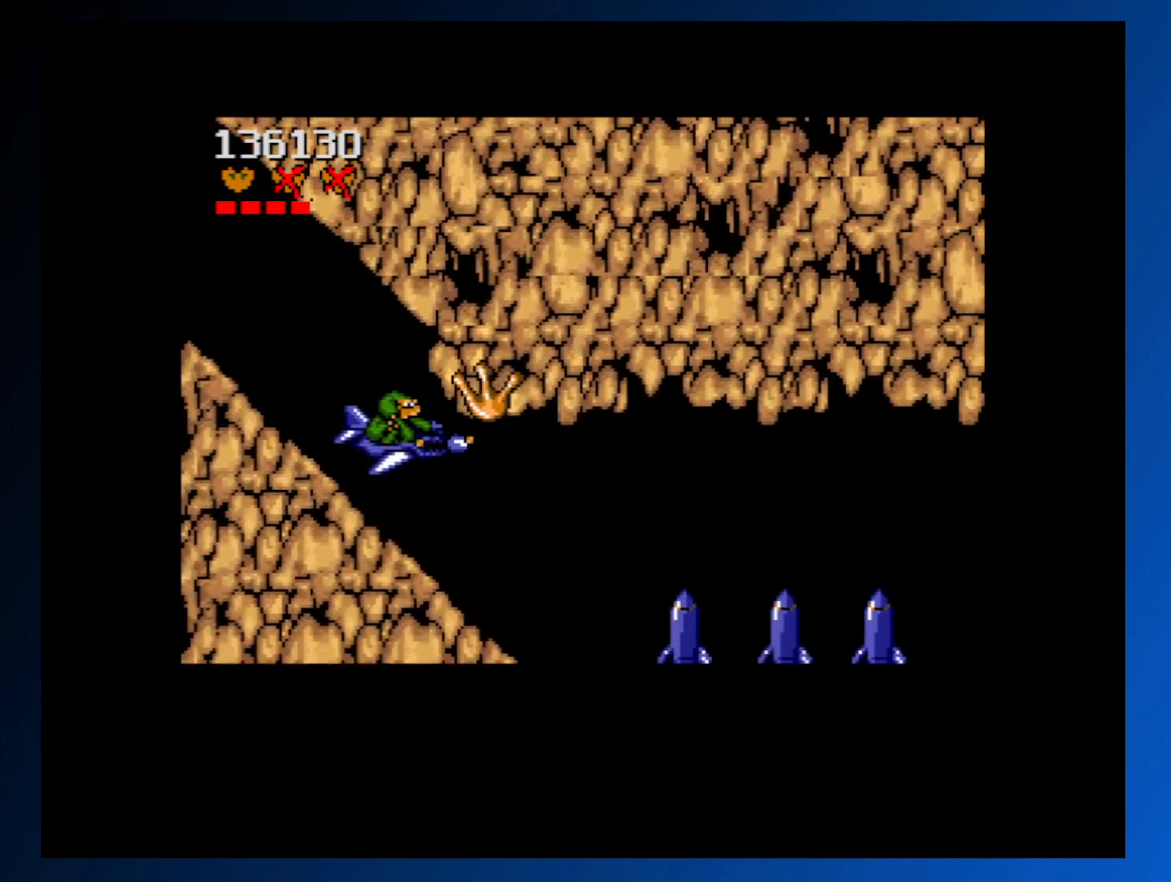
{"buttons": ["A", "DPAD_DOWN", "DPAD_RIGHT"], "events": [[67, "A", "up"], [150, "A", "down"], [150, "DPAD_LEFT", "up"], [217, "A", "up"], [300, "A", "down"], [300, "DPAD_LEFT", "down"], [367, "A", "up"], [400, "DPAD_LEFT", "up"], [467, "A", "down"], [500, "DPAD_DOWN", "down"], [500, "DPAD_RIGHT", "down"]]}
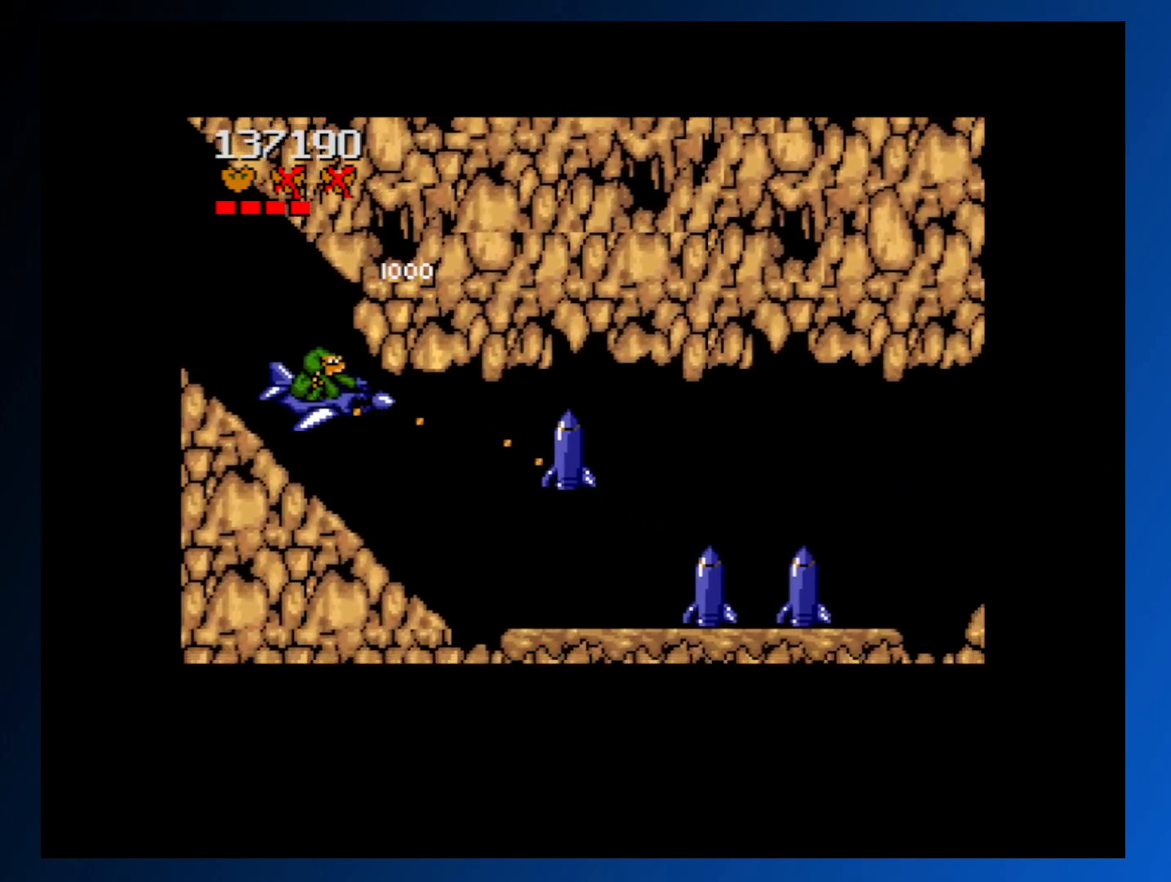
{"buttons": [], "events": [[33, "DPAD_RIGHT", "up"], [50, "A", "up"], [117, "A", "down"], [117, "DPAD_DOWN", "up"], [183, "A", "up"], [200, "DPAD_RIGHT", "down"], [217, "DPAD_DOWN", "down"], [267, "A", "down"], [333, "A", "up"], [383, "DPAD_DOWN", "up"], [417, "A", "down"], [483, "A", "up"], [500, "DPAD_RIGHT", "up"]]}
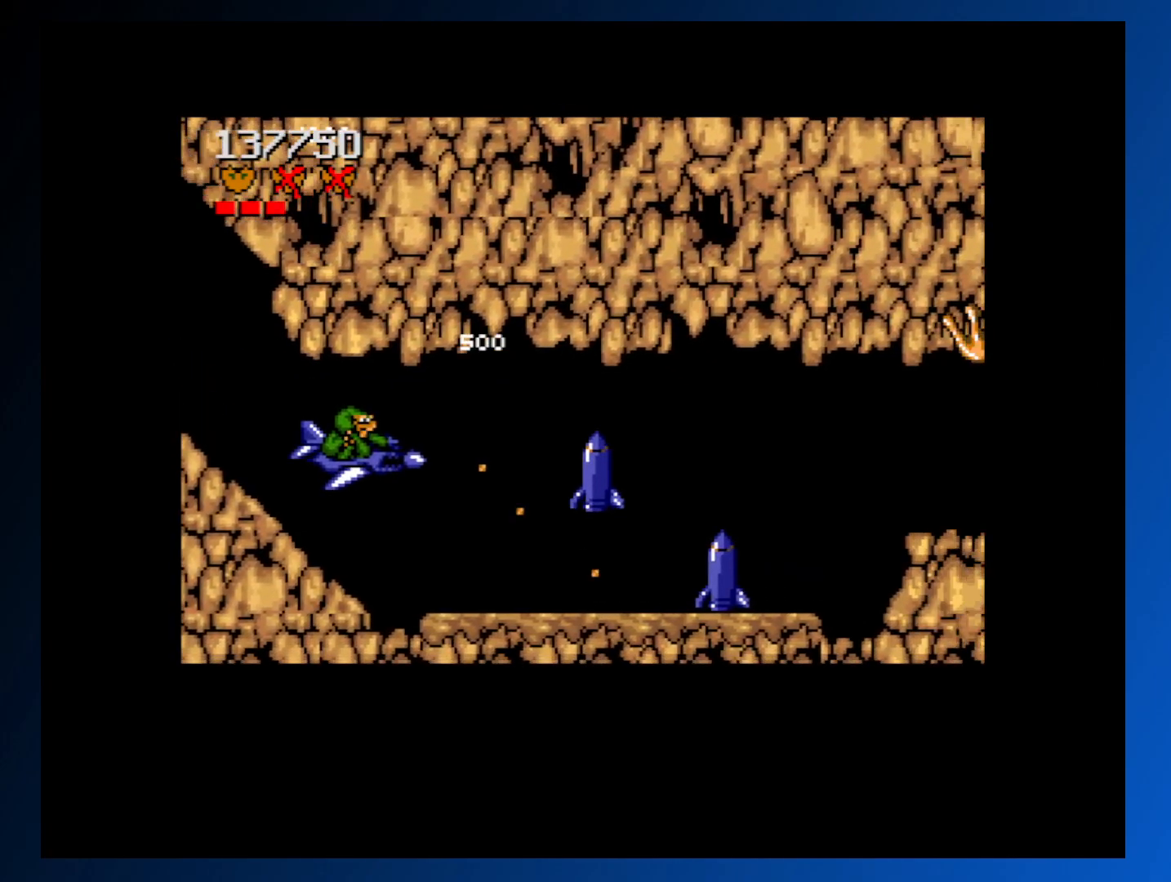
{"buttons": ["DPAD_RIGHT"], "events": [[83, "A", "down"], [150, "A", "up"], [233, "A", "down"], [283, "DPAD_DOWN", "down"], [317, "A", "up"], [333, "DPAD_RIGHT", "down"], [400, "A", "down"], [417, "DPAD_DOWN", "up"], [483, "A", "up"]]}
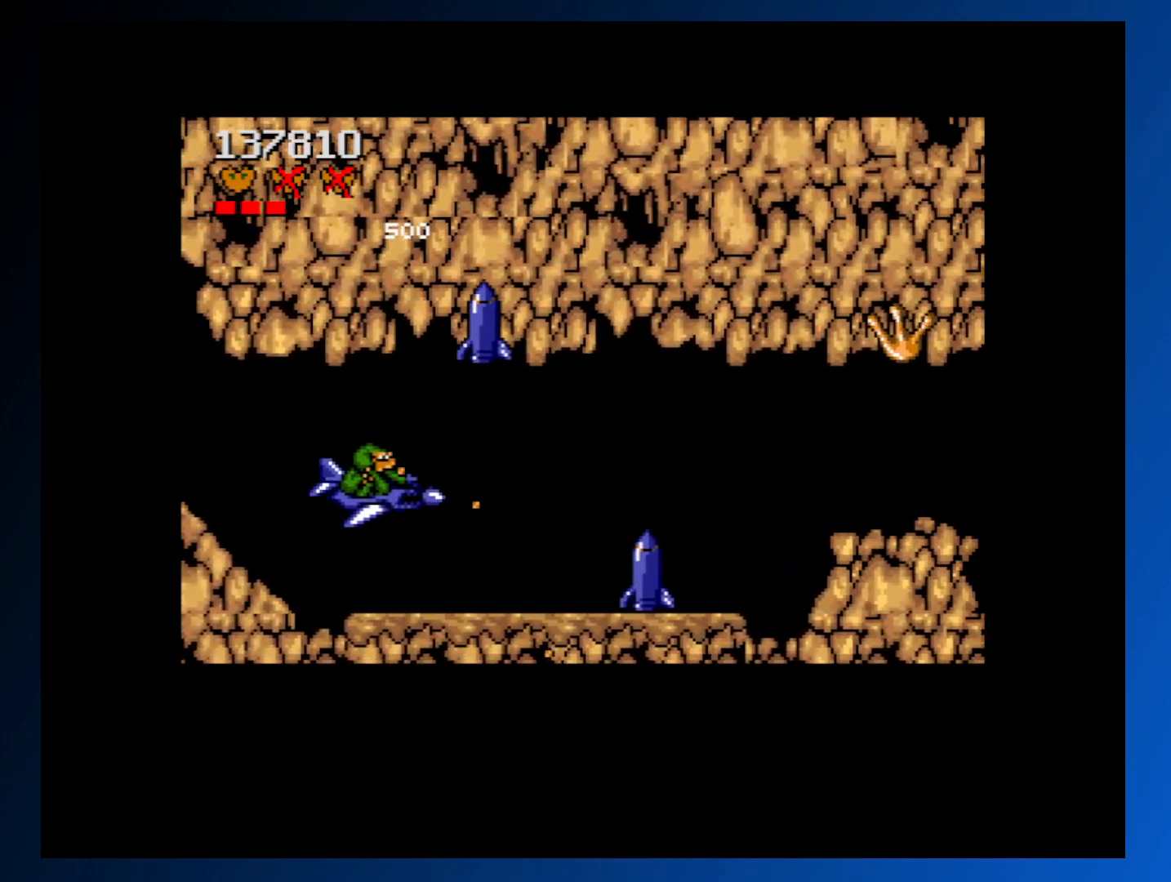
{"buttons": [], "events": [[67, "A", "down"], [117, "DPAD_RIGHT", "up"], [150, "A", "up"], [233, "A", "down"], [300, "A", "up"], [400, "A", "down"], [467, "A", "up"]]}
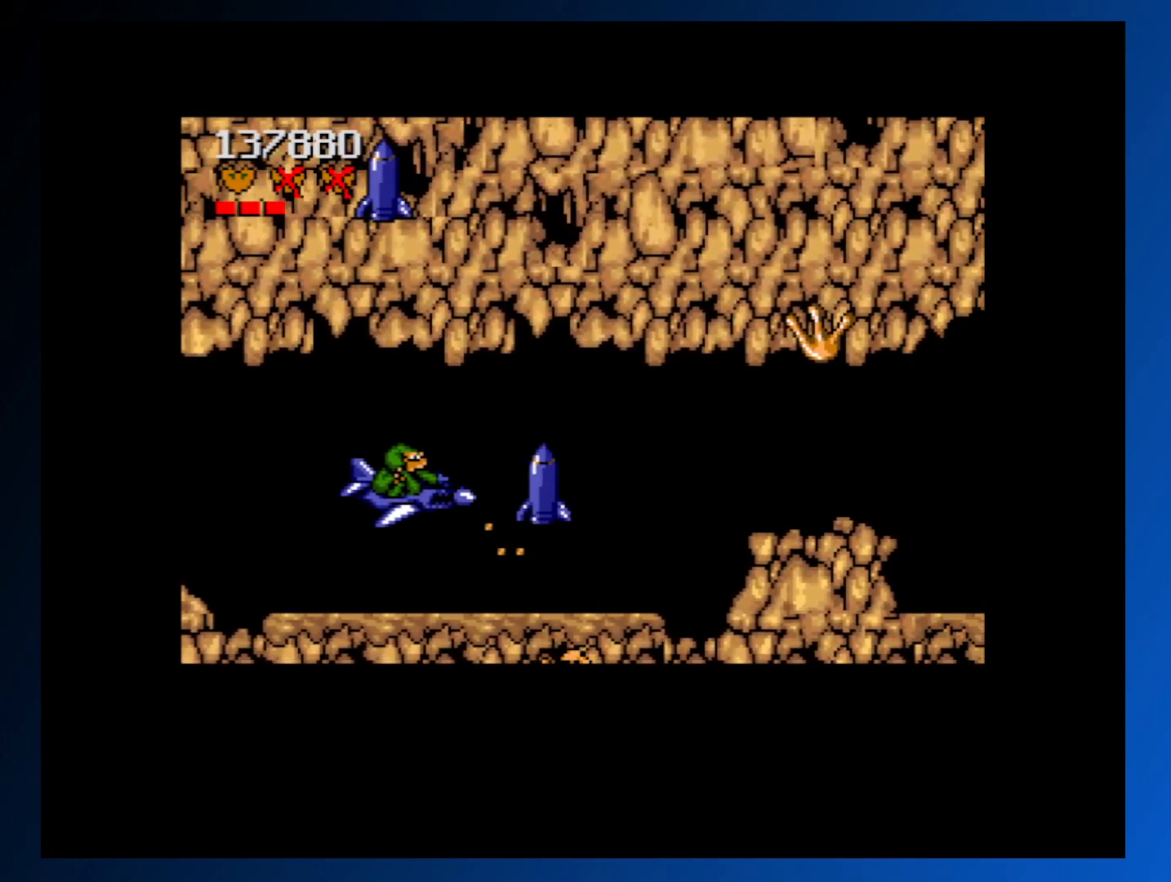
{"buttons": ["DPAD_RIGHT"], "events": [[17, "DPAD_LEFT", "down"], [50, "A", "down"], [133, "A", "up"], [183, "DPAD_DOWN", "down"], [217, "A", "down"], [267, "DPAD_LEFT", "up"], [283, "DPAD_RIGHT", "down"], [300, "A", "up"], [333, "DPAD_DOWN", "up"], [400, "A", "down"], [450, "A", "up"]]}
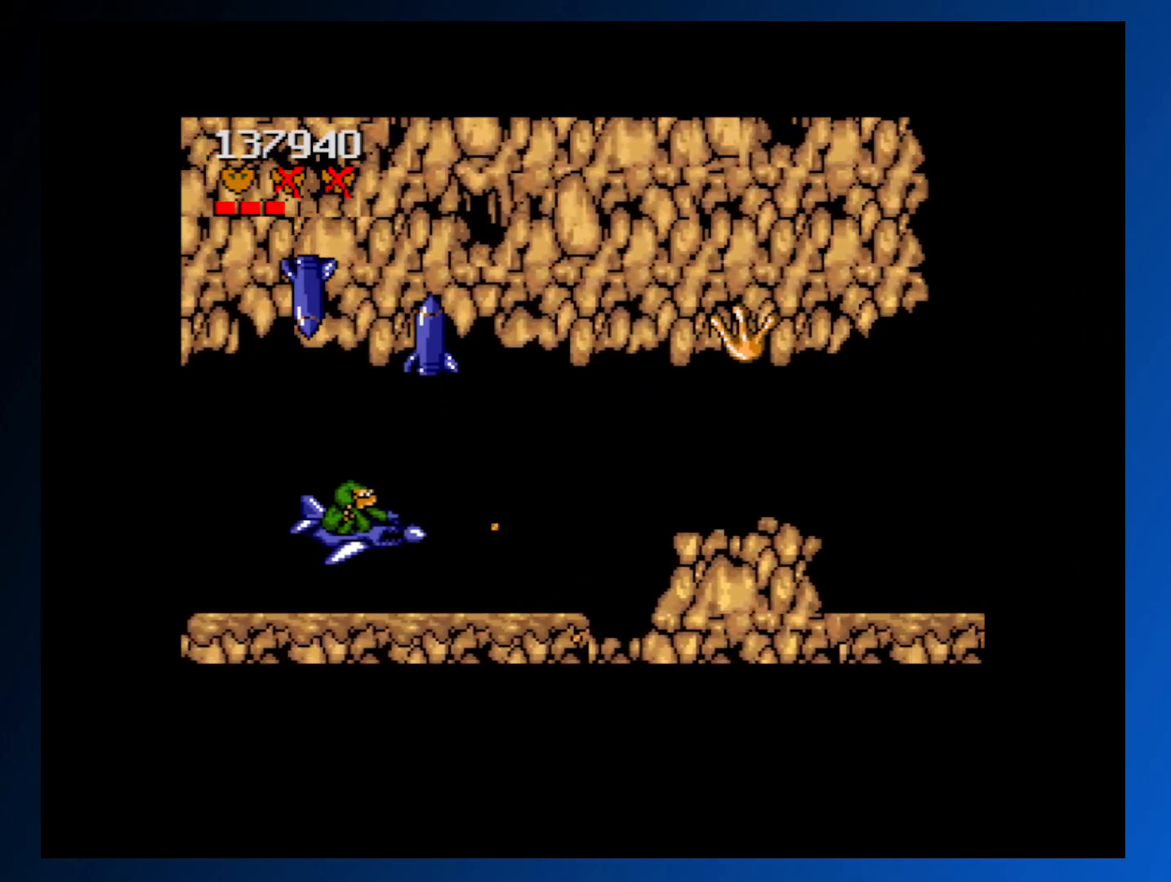
{"buttons": ["DPAD_UP", "DPAD_RIGHT"], "events": [[33, "A", "down"], [133, "A", "up"], [217, "DPAD_UP", "down"], [333, "A", "down"], [400, "A", "up"]]}
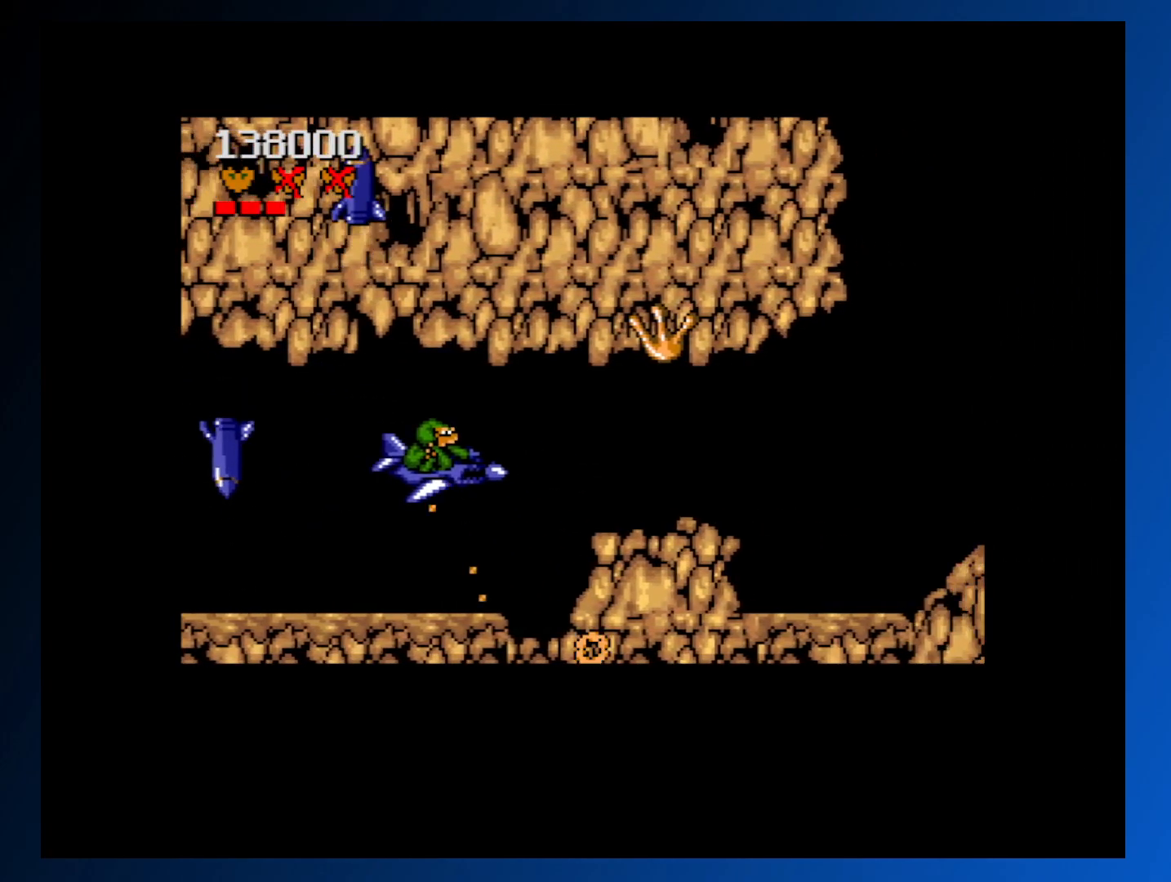
{"buttons": ["A"], "events": [[17, "A", "down"], [17, "DPAD_UP", "up"], [67, "A", "up"], [100, "DPAD_RIGHT", "up"], [367, "DPAD_LEFT", "down"], [467, "DPAD_LEFT", "up"], [500, "A", "down"]]}
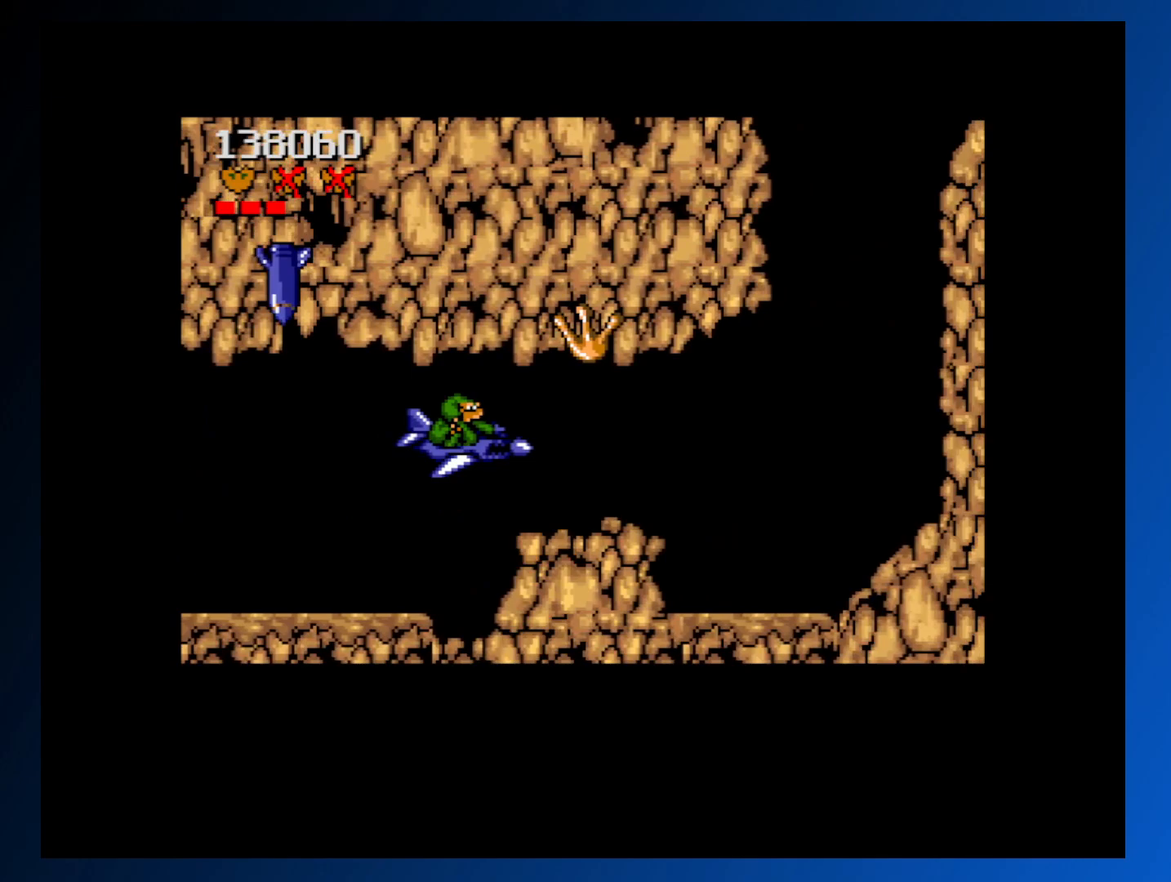
{"buttons": ["A", "DPAD_LEFT"], "events": [[117, "A", "up"], [117, "DPAD_LEFT", "down"], [250, "A", "down"], [250, "DPAD_LEFT", "up"], [333, "A", "up"], [417, "DPAD_LEFT", "down"], [450, "A", "down"]]}
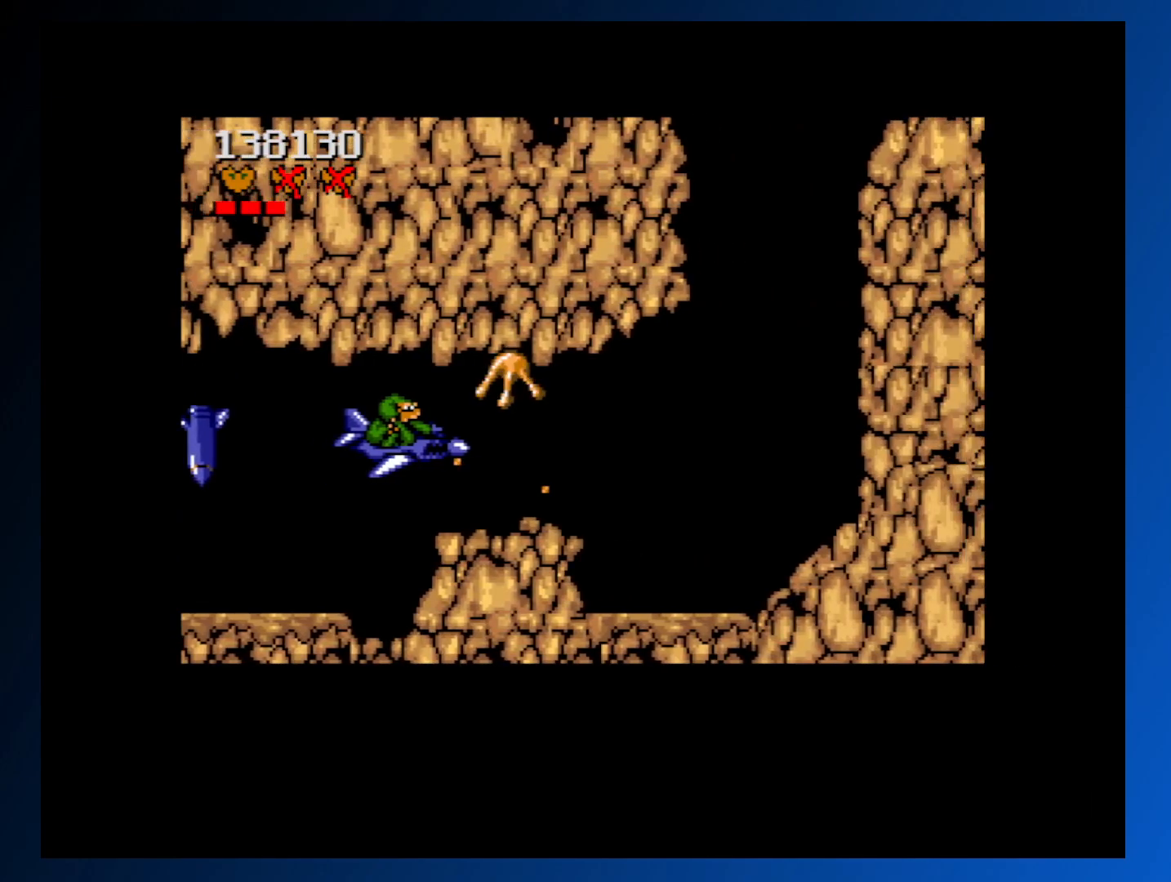
{"buttons": ["DPAD_RIGHT"], "events": [[50, "A", "up"], [50, "DPAD_LEFT", "up"], [133, "A", "down"], [150, "DPAD_LEFT", "down"], [217, "A", "up"], [250, "DPAD_LEFT", "up"], [300, "A", "down"], [383, "A", "up"], [417, "DPAD_RIGHT", "down"], [417, "DPAD_UP", "down"], [483, "DPAD_UP", "up"]]}
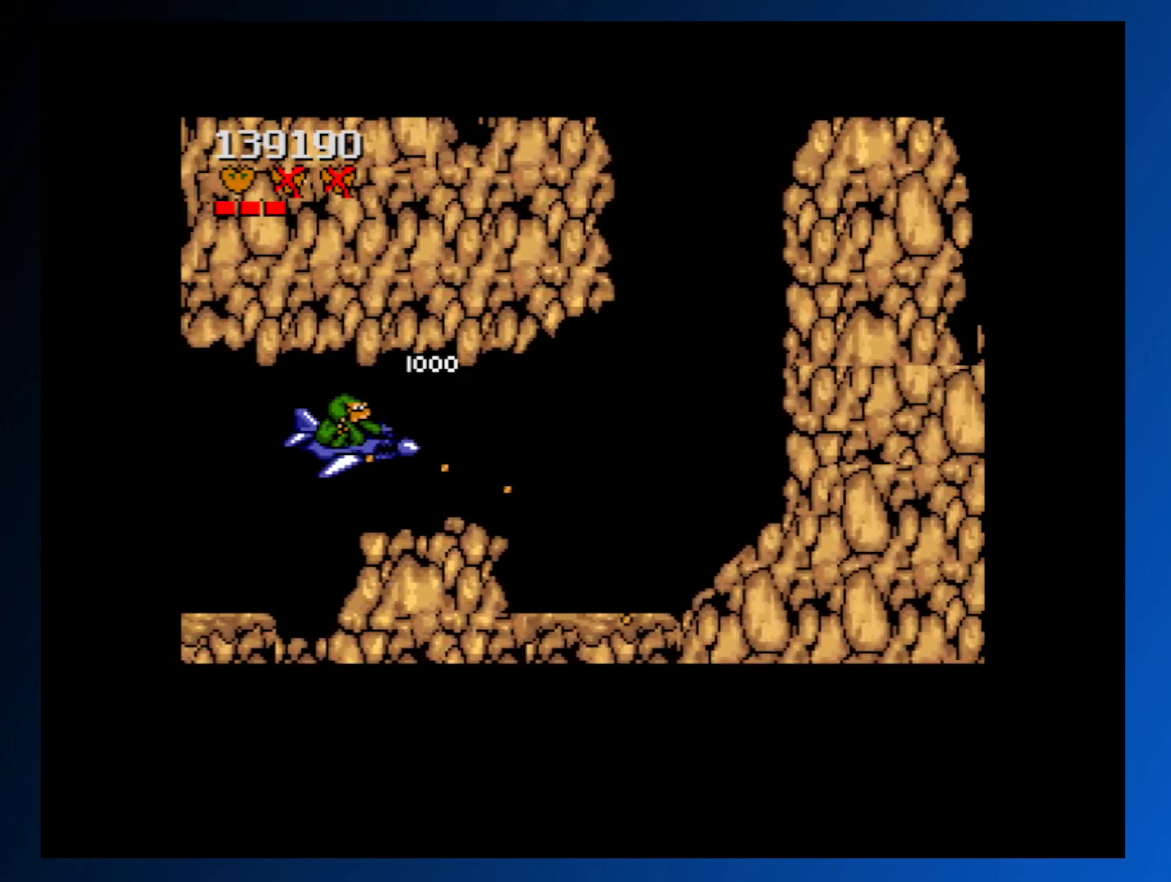
{"buttons": ["A", "DPAD_RIGHT"], "events": [[100, "A", "down"], [167, "A", "up"], [433, "A", "down"]]}
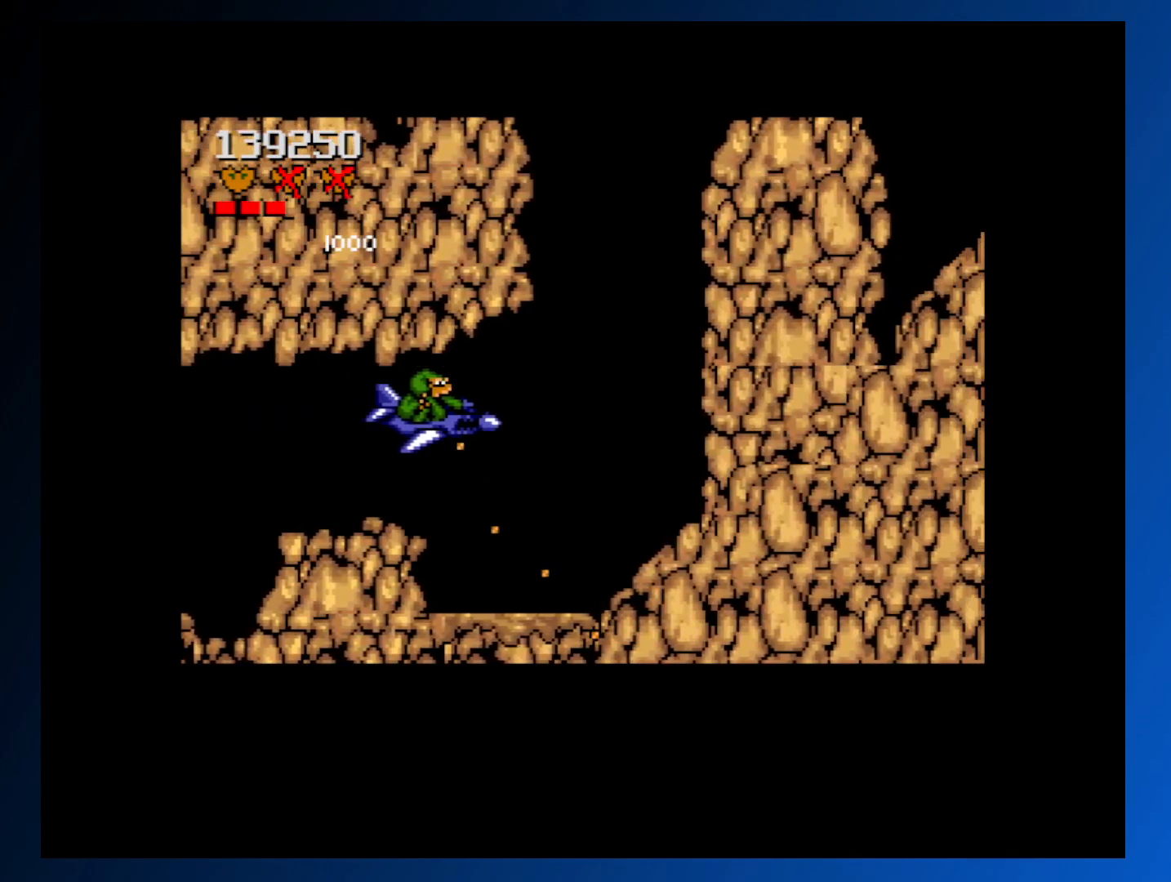
{"buttons": ["DPAD_UP"], "events": [[17, "A", "up"], [150, "DPAD_RIGHT", "up"], [300, "DPAD_UP", "down"]]}
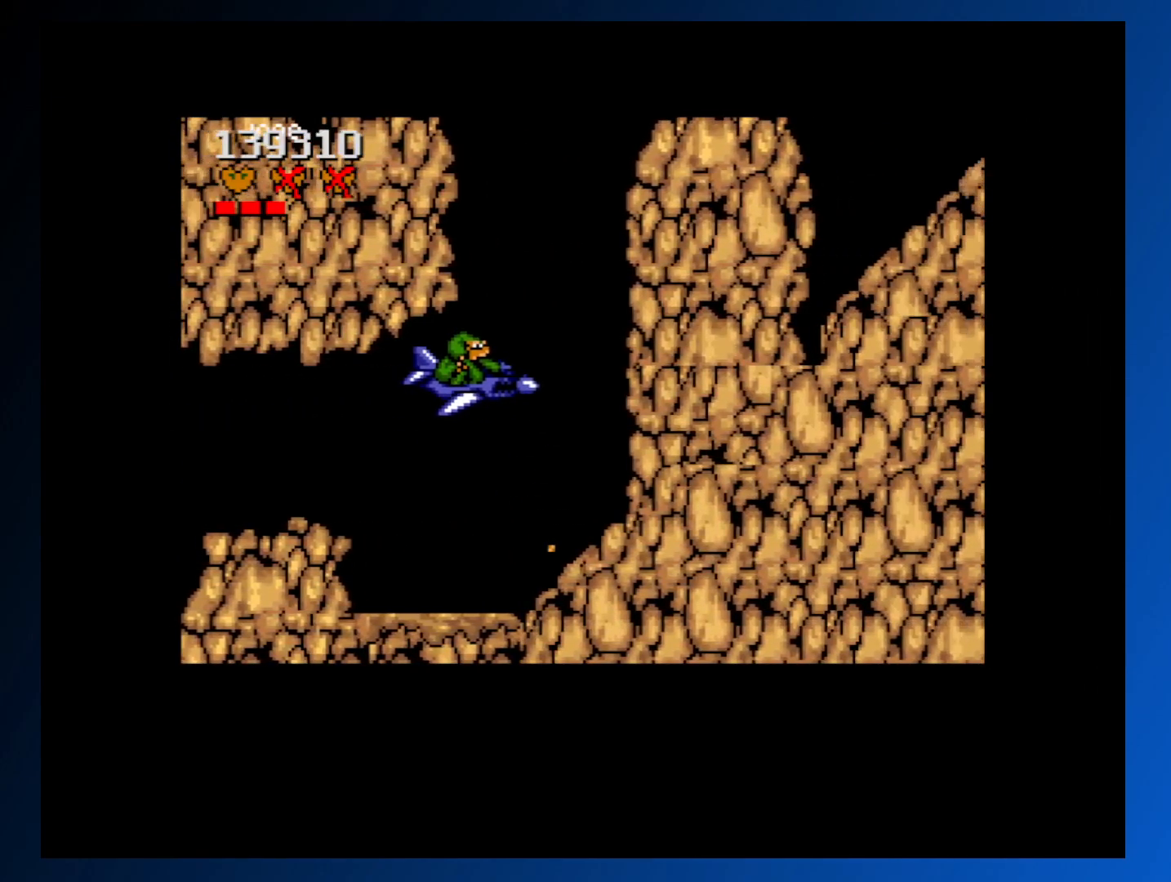
{"buttons": ["DPAD_UP", "DPAD_LEFT"], "events": [[50, "DPAD_UP", "up"], [250, "DPAD_UP", "down"], [467, "DPAD_LEFT", "down"]]}
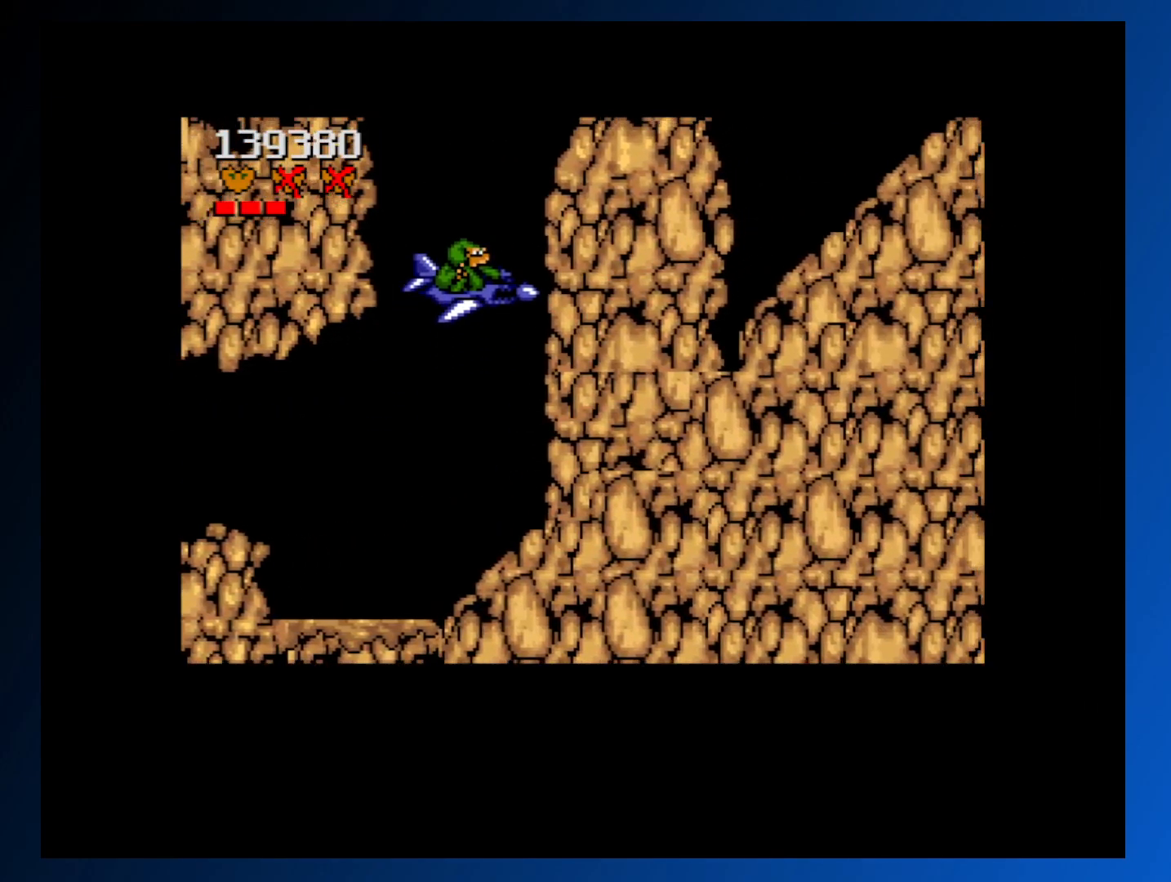
{"buttons": ["DPAD_UP"], "events": [[117, "DPAD_LEFT", "up"], [300, "DPAD_LEFT", "down"], [400, "DPAD_LEFT", "up"]]}
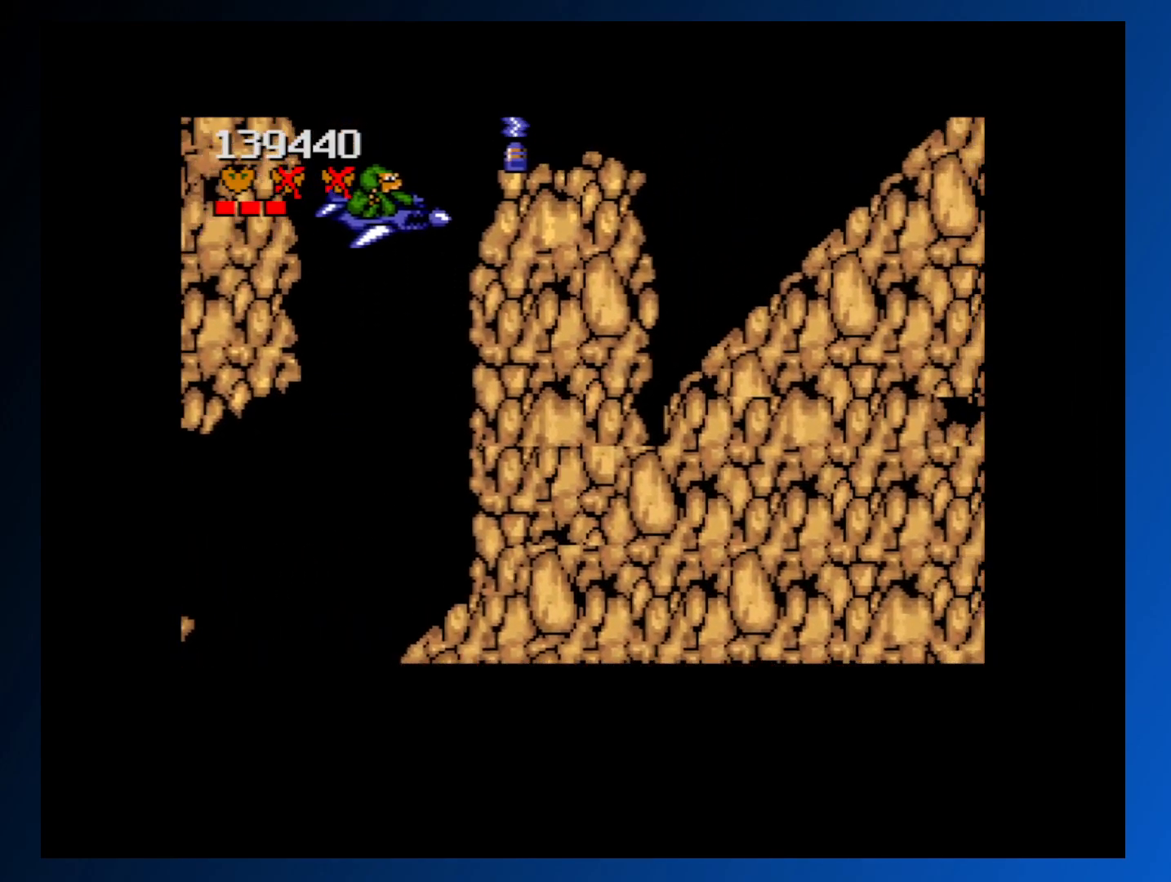
{"buttons": ["A", "DPAD_LEFT"], "events": [[117, "DPAD_LEFT", "down"], [183, "A", "down"], [217, "DPAD_LEFT", "up"], [217, "DPAD_UP", "up"], [283, "A", "up"], [333, "A", "down"], [400, "A", "up"], [467, "DPAD_LEFT", "down"], [483, "A", "down"]]}
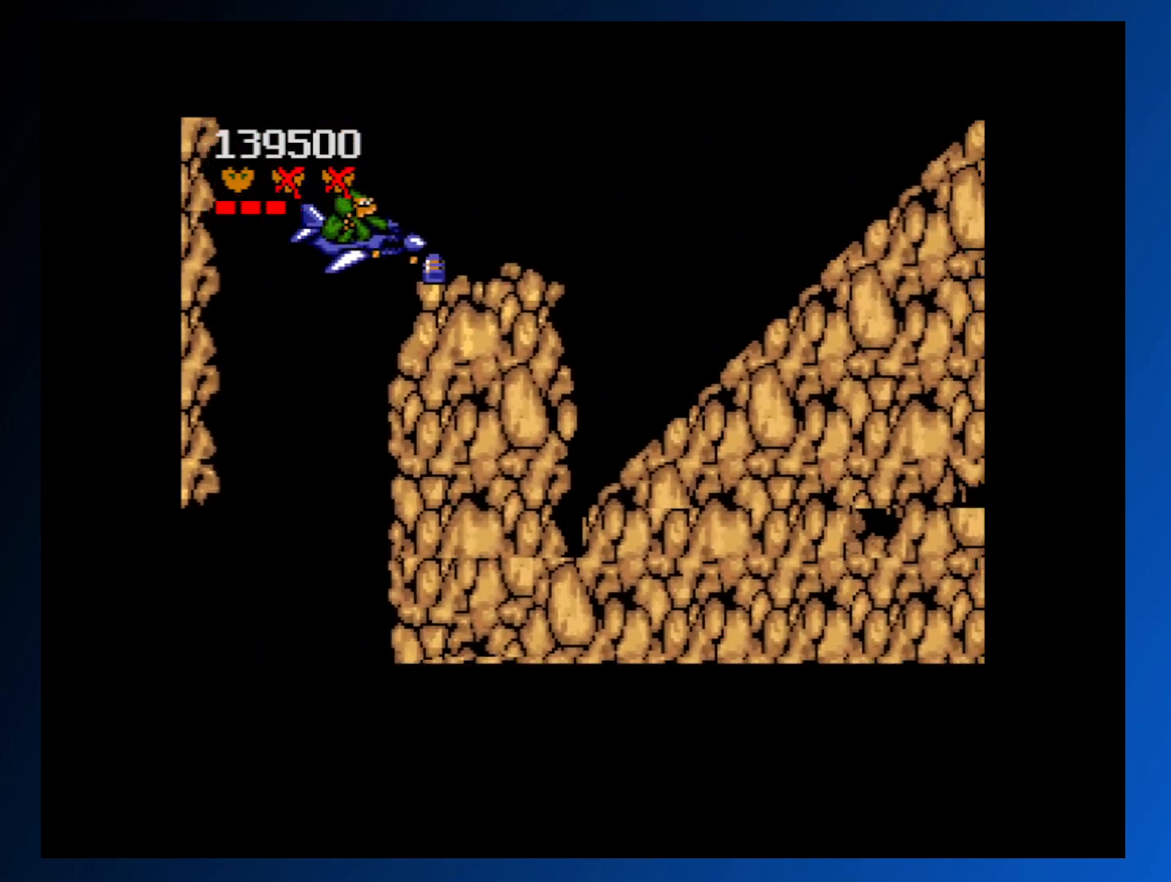
{"buttons": ["A", "DPAD_RIGHT"], "events": [[67, "A", "up"], [133, "A", "down"], [167, "DPAD_UP", "down"], [217, "A", "up"], [217, "DPAD_LEFT", "up"], [267, "DPAD_RIGHT", "down"], [300, "DPAD_UP", "up"], [383, "A", "down"]]}
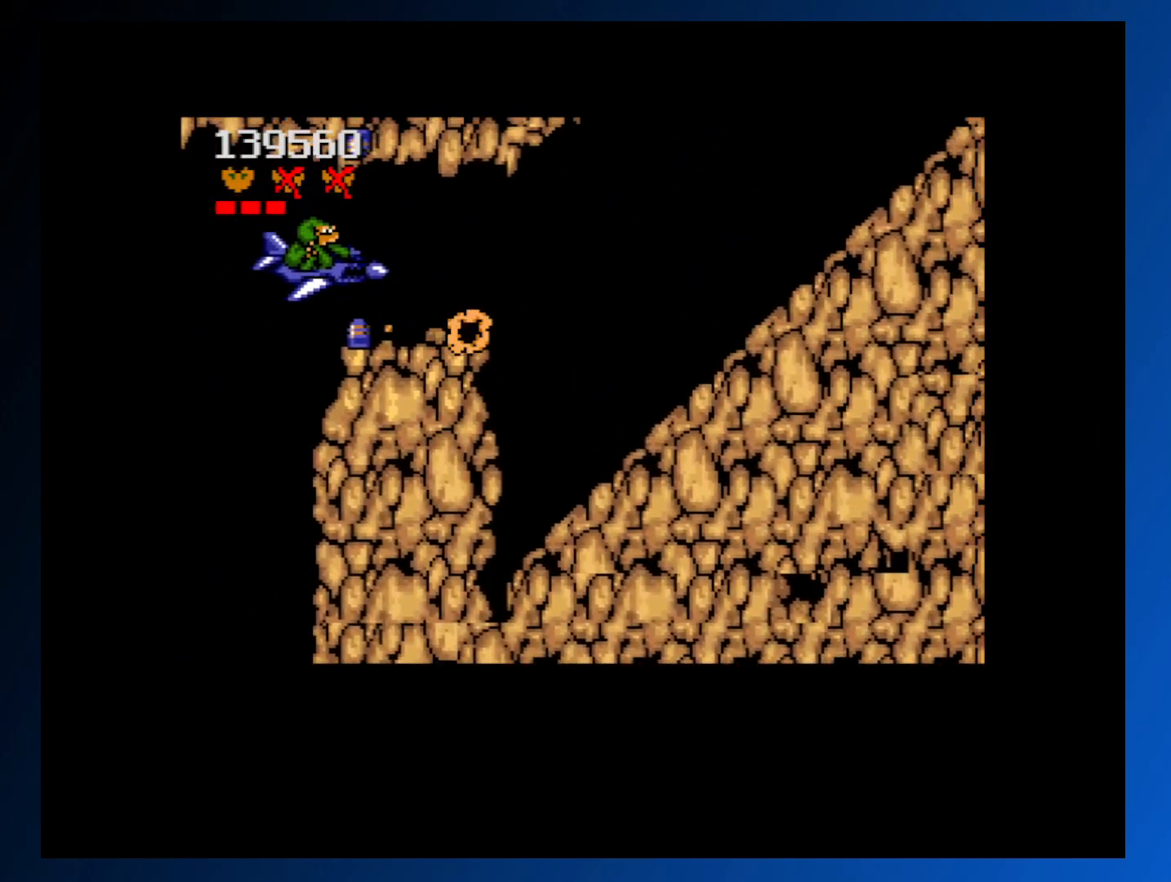
{"buttons": ["DPAD_RIGHT"], "events": [[17, "A", "up"], [100, "A", "down"], [150, "A", "up"], [233, "A", "down"], [317, "A", "up"]]}
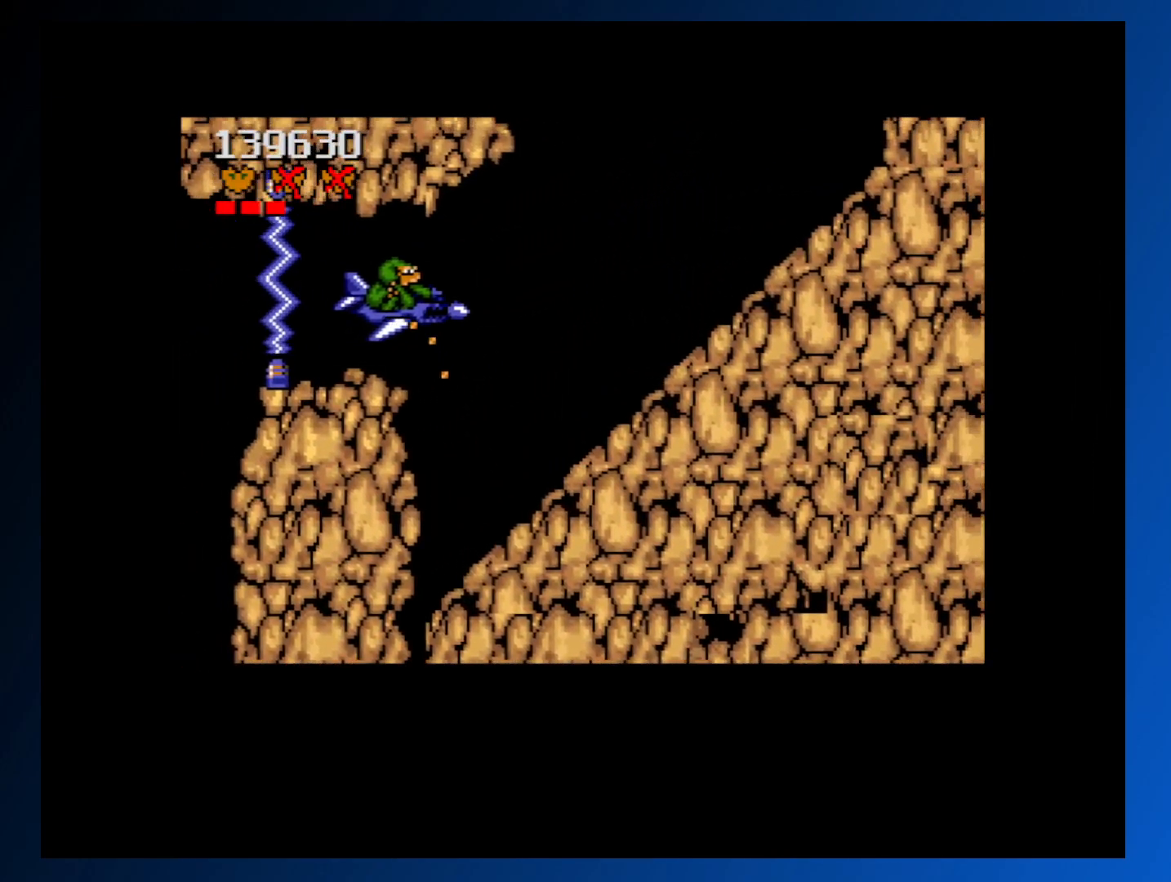
{"buttons": [], "events": [[250, "DPAD_UP", "down"], [467, "DPAD_RIGHT", "up"], [483, "DPAD_UP", "up"]]}
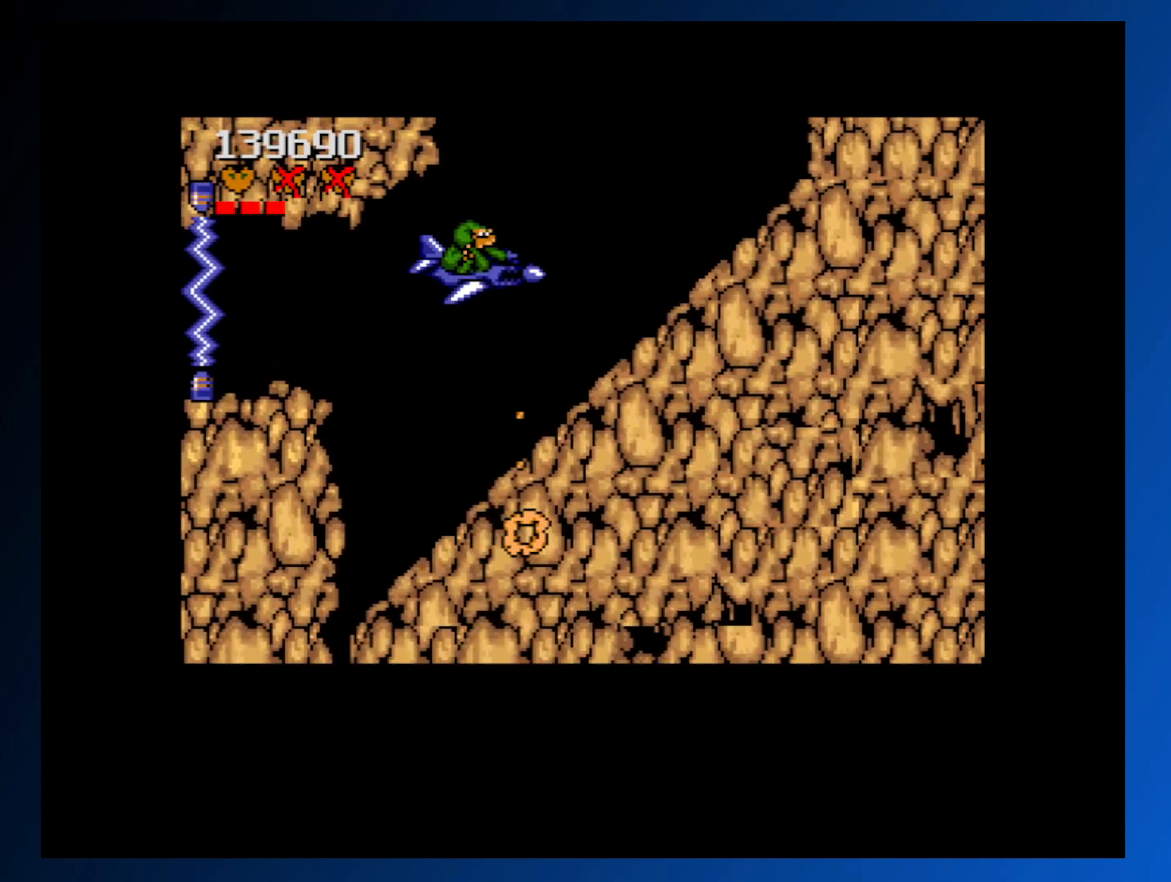
{"buttons": [], "events": [[117, "DPAD_UP", "down"], [133, "DPAD_RIGHT", "down"], [183, "DPAD_RIGHT", "up"], [350, "DPAD_UP", "up"]]}
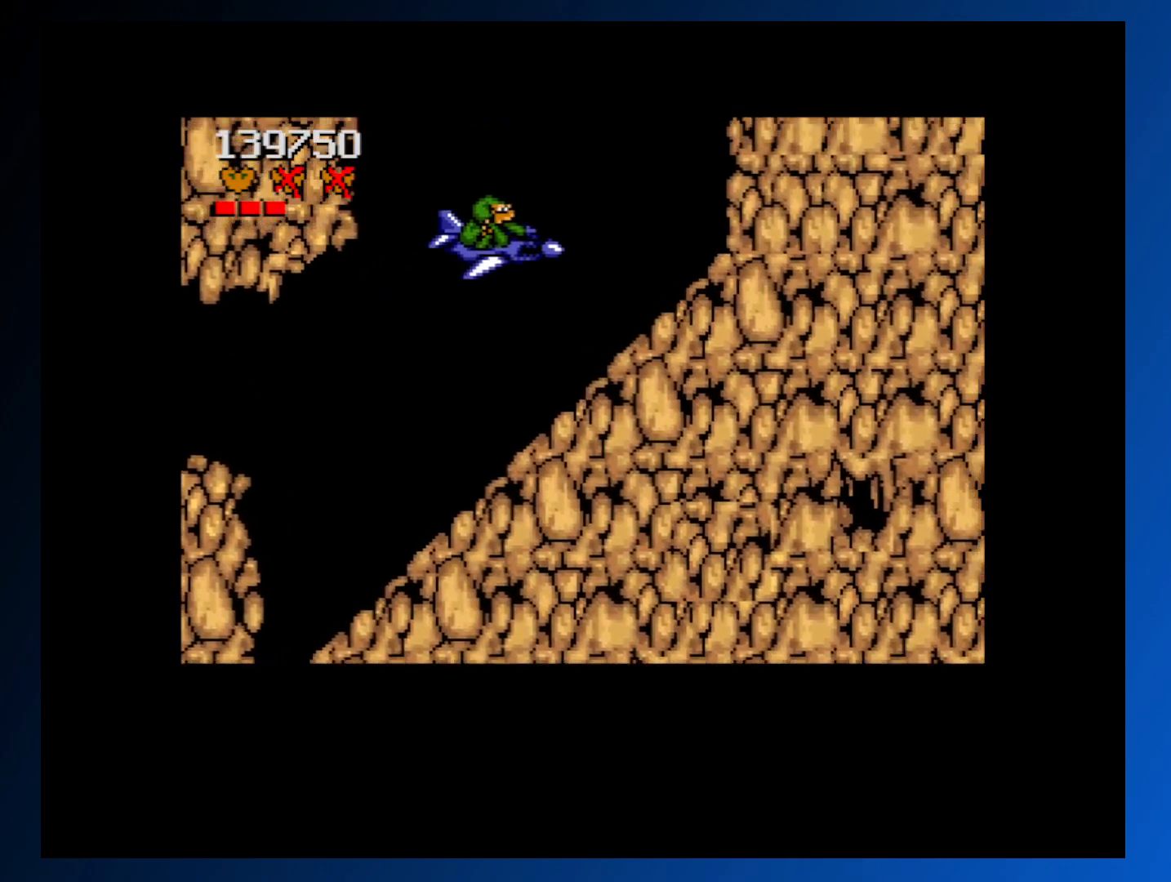
{"buttons": ["DPAD_UP", "DPAD_LEFT"], "events": [[67, "DPAD_LEFT", "down"], [150, "DPAD_UP", "down"], [233, "DPAD_LEFT", "up"], [267, "DPAD_UP", "up"], [433, "DPAD_UP", "down"], [450, "DPAD_LEFT", "down"]]}
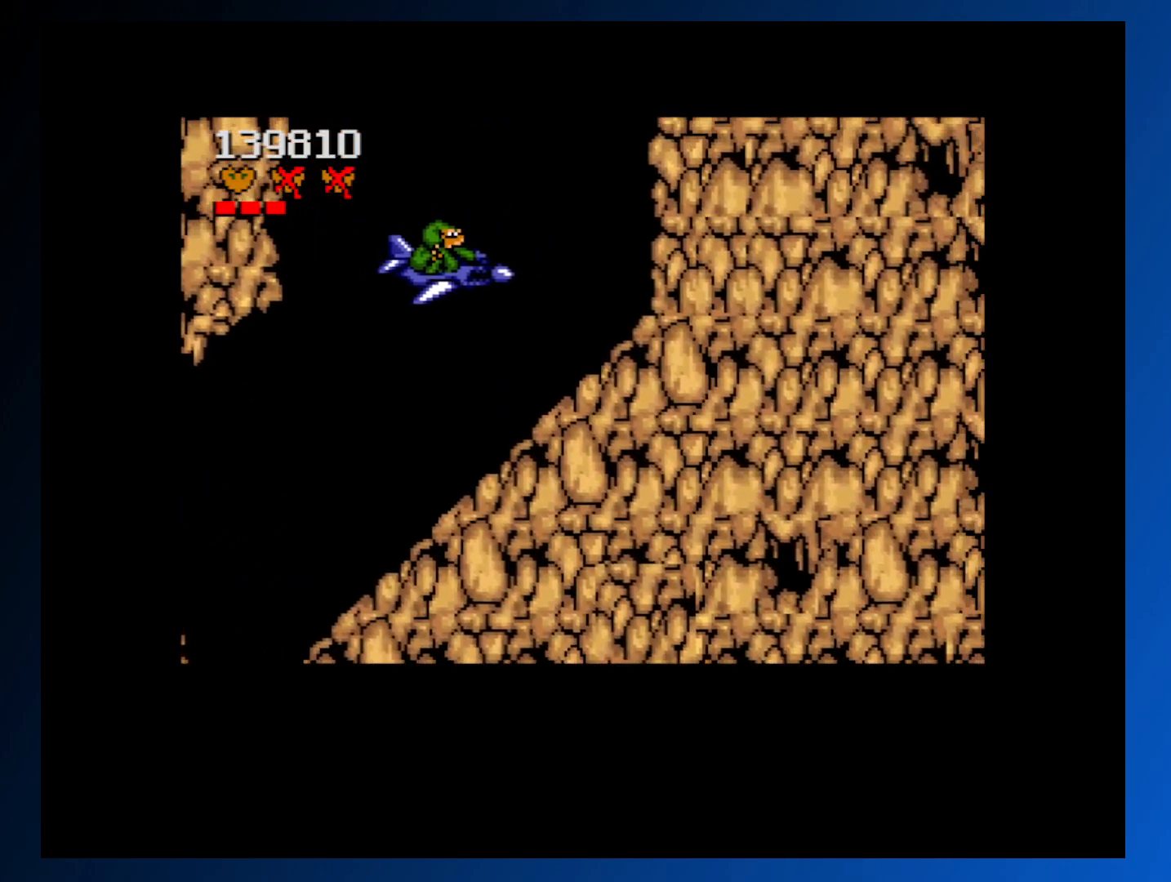
{"buttons": ["DPAD_UP"], "events": [[67, "DPAD_LEFT", "up"], [83, "DPAD_UP", "up"], [217, "DPAD_LEFT", "down"], [217, "DPAD_UP", "down"], [300, "DPAD_LEFT", "up"], [317, "DPAD_RIGHT", "down"], [500, "DPAD_RIGHT", "up"]]}
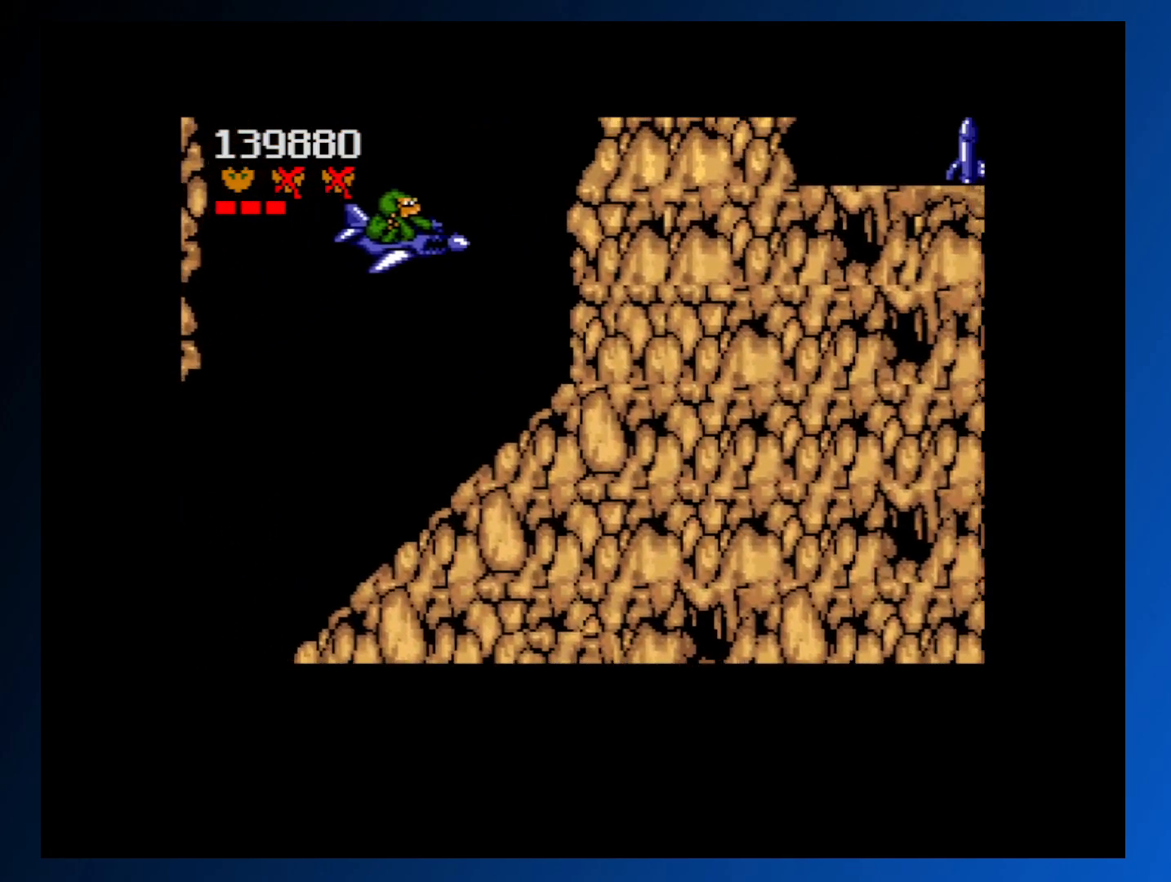
{"buttons": ["DPAD_UP"], "events": [[200, "DPAD_UP", "up"], [317, "DPAD_LEFT", "down"], [333, "DPAD_UP", "down"], [483, "DPAD_LEFT", "up"]]}
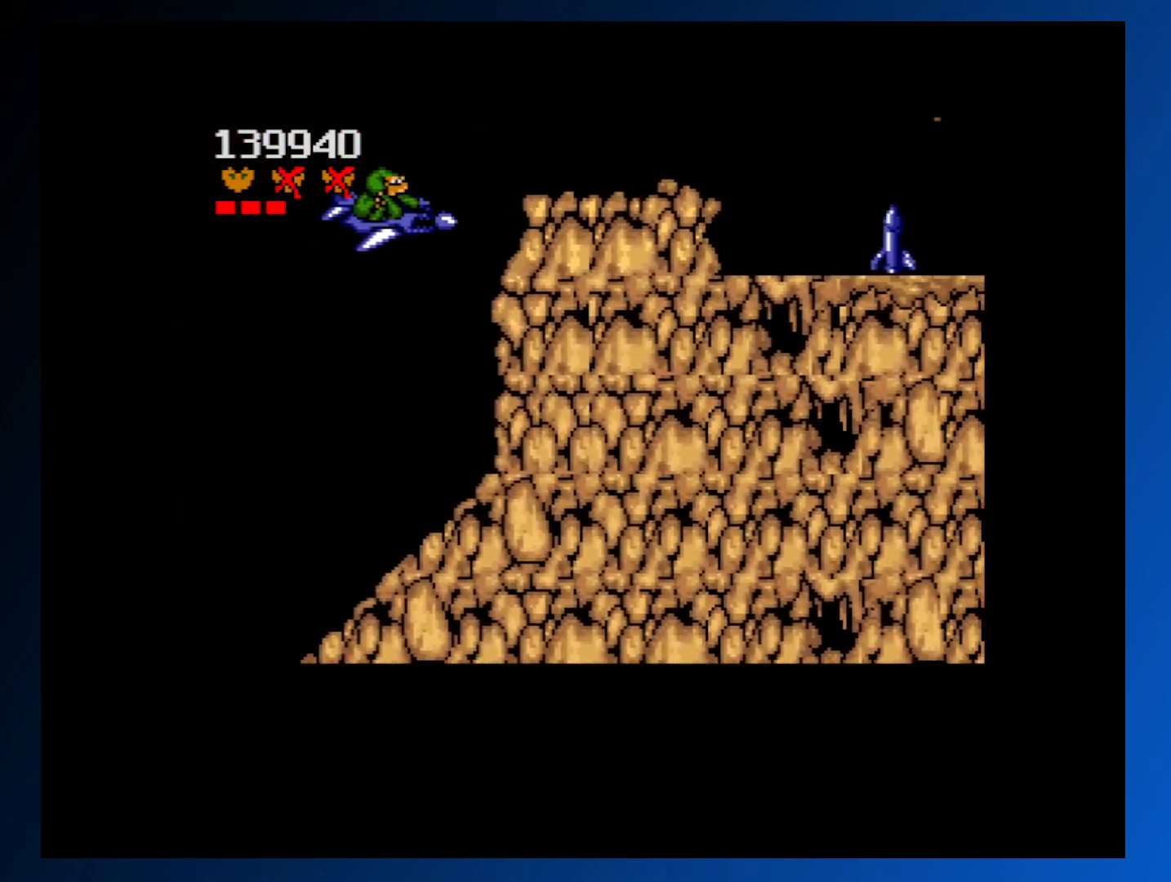
{"buttons": ["DPAD_RIGHT"], "events": [[17, "DPAD_UP", "up"], [67, "A", "down"], [150, "A", "up"], [183, "DPAD_RIGHT", "down"], [250, "A", "down"], [250, "DPAD_UP", "down"], [333, "A", "up"], [383, "DPAD_RIGHT", "up"], [383, "DPAD_UP", "up"], [417, "A", "down"], [500, "A", "up"], [500, "DPAD_RIGHT", "down"]]}
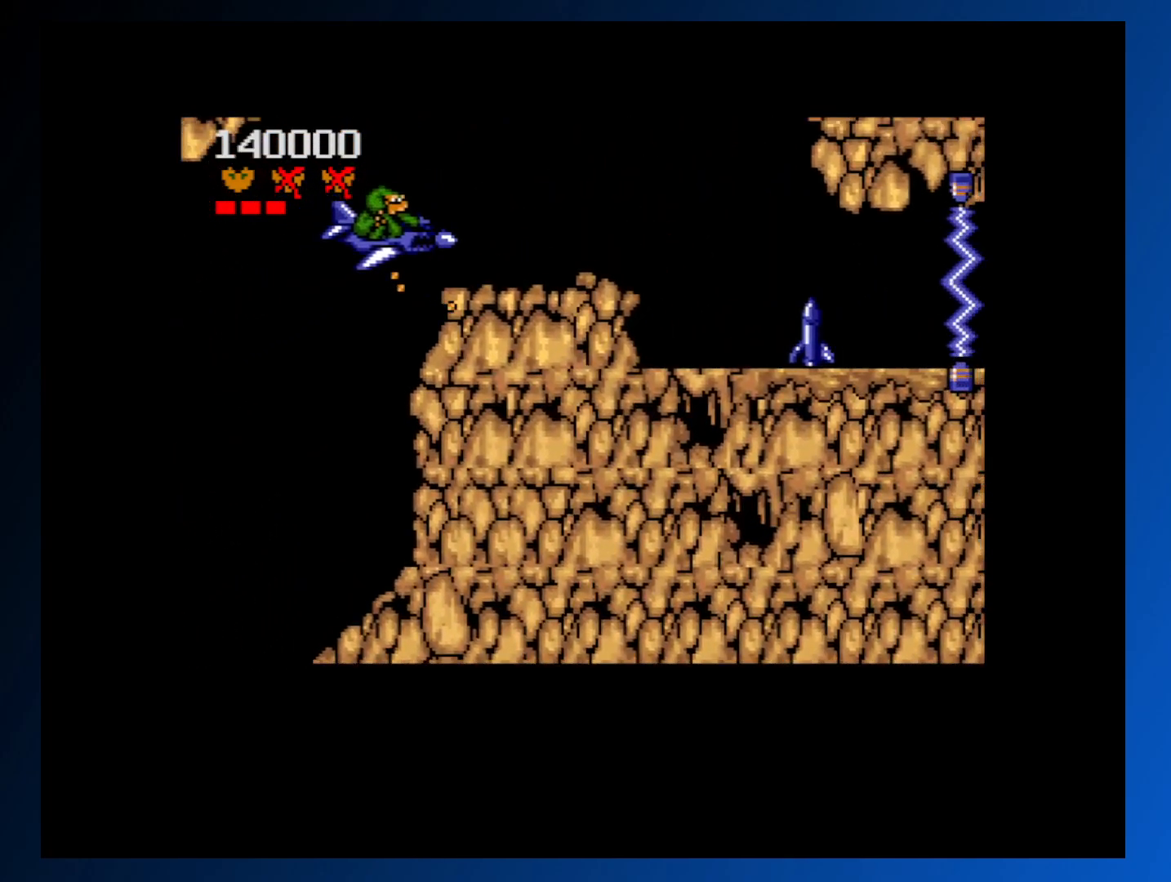
{"buttons": ["A", "DPAD_RIGHT"], "events": [[117, "DPAD_UP", "down"], [150, "A", "down"], [200, "A", "up"], [200, "DPAD_UP", "up"], [267, "A", "down"], [350, "A", "up"], [433, "A", "down"]]}
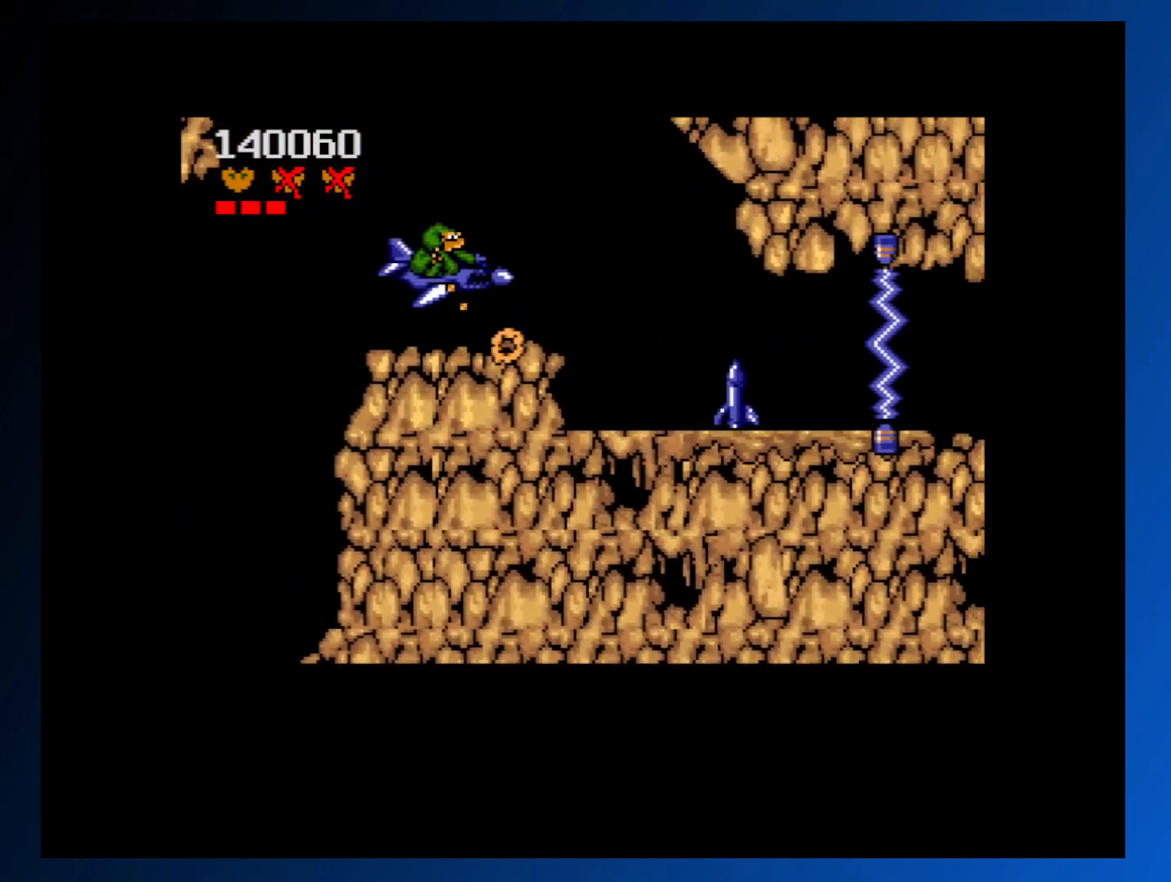
{"buttons": ["DPAD_LEFT"], "events": [[33, "A", "up"], [100, "A", "down"], [183, "A", "up"], [233, "DPAD_RIGHT", "up"], [267, "A", "down"], [333, "A", "up"], [383, "DPAD_LEFT", "down"], [417, "A", "down"], [483, "A", "up"]]}
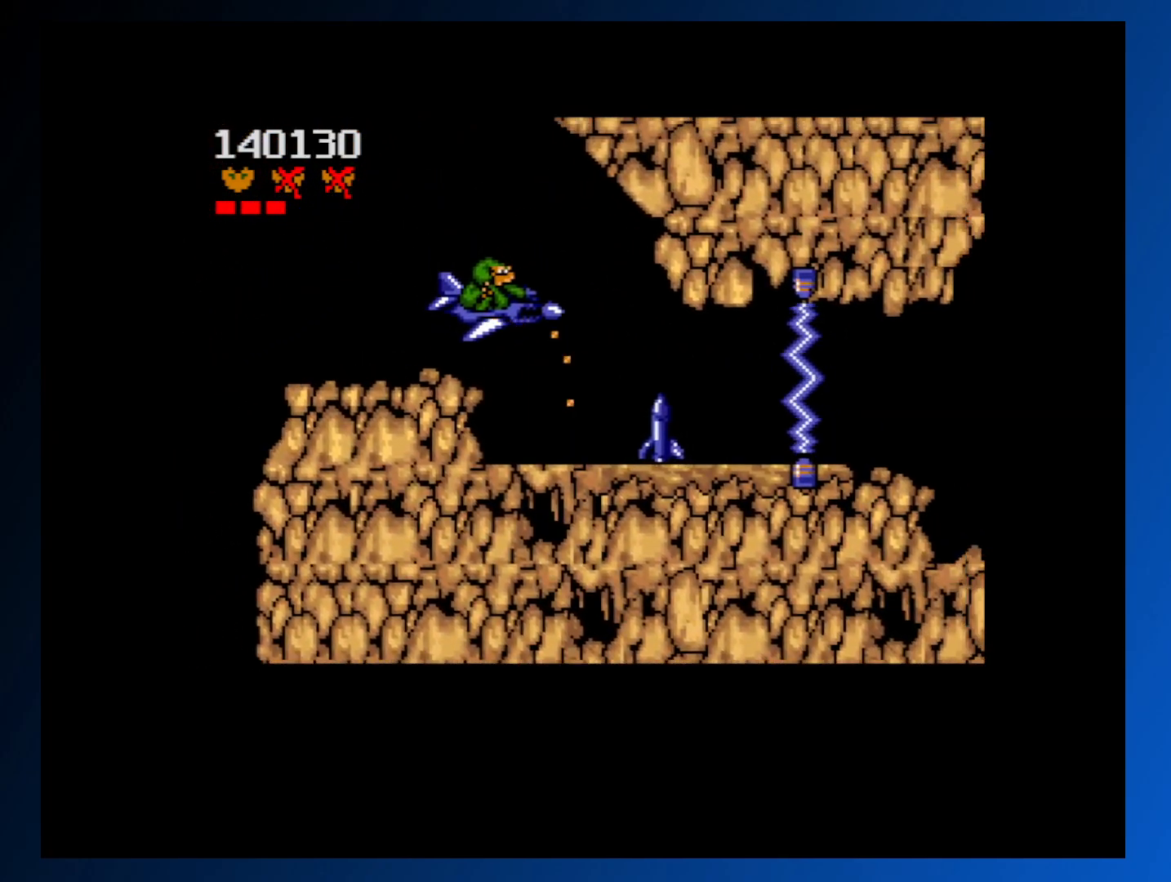
{"buttons": ["DPAD_DOWN"], "events": [[50, "DPAD_LEFT", "up"], [67, "A", "down"], [150, "A", "up"], [217, "A", "down"], [300, "A", "up"], [383, "A", "down"], [450, "A", "up"], [483, "DPAD_DOWN", "down"]]}
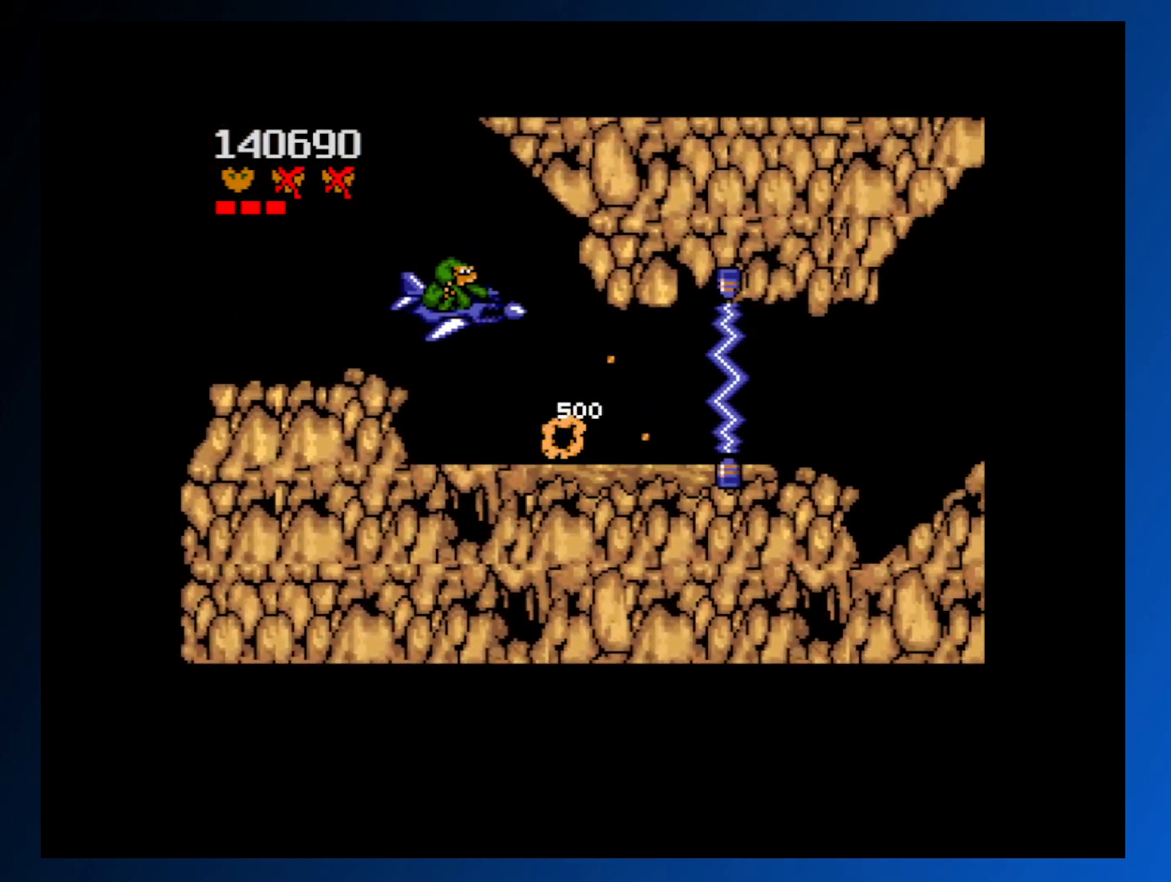
{"buttons": ["DPAD_DOWN", "DPAD_RIGHT"], "events": [[33, "A", "down"], [133, "A", "up"], [150, "DPAD_DOWN", "up"], [267, "DPAD_RIGHT", "down"], [300, "DPAD_DOWN", "down"]]}
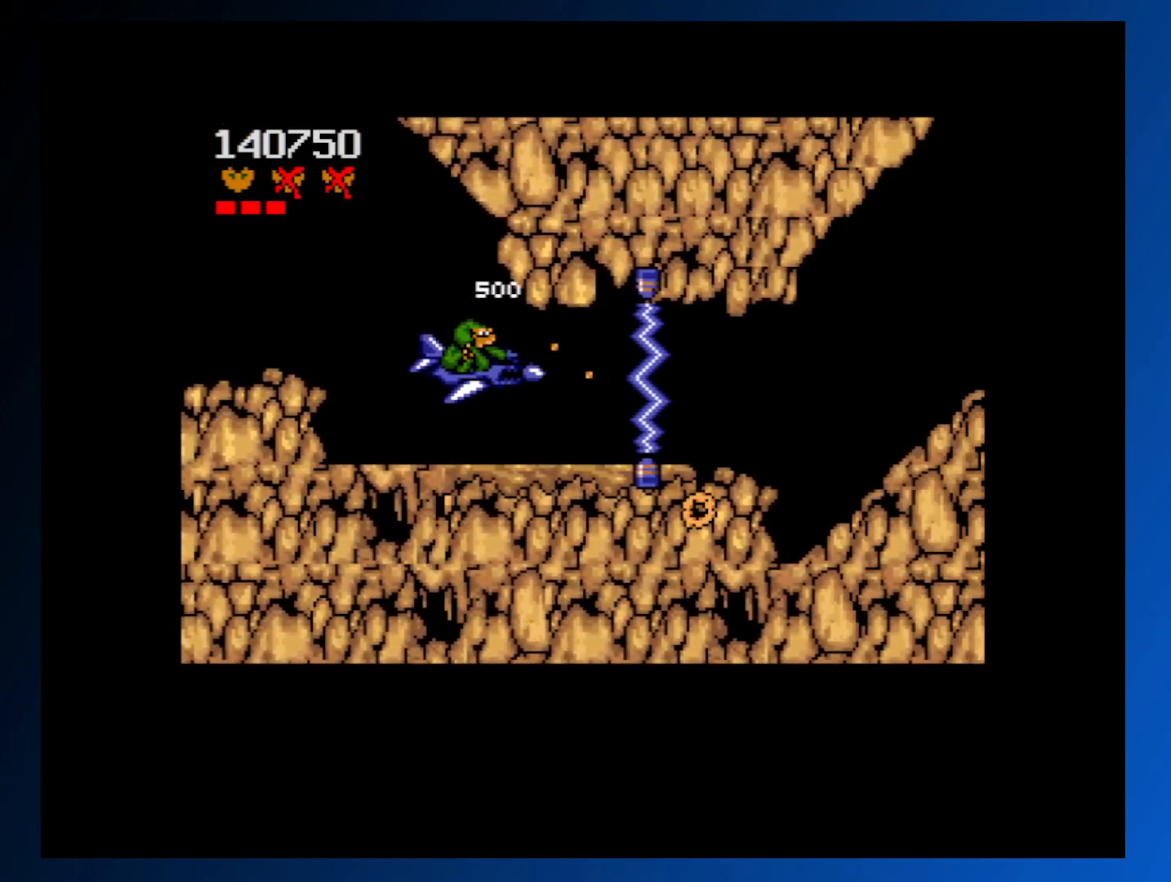
{"buttons": [], "events": [[17, "DPAD_DOWN", "up"], [33, "DPAD_RIGHT", "up"], [117, "DPAD_RIGHT", "down"], [167, "DPAD_RIGHT", "up"], [200, "DPAD_LEFT", "down"], [483, "DPAD_LEFT", "up"]]}